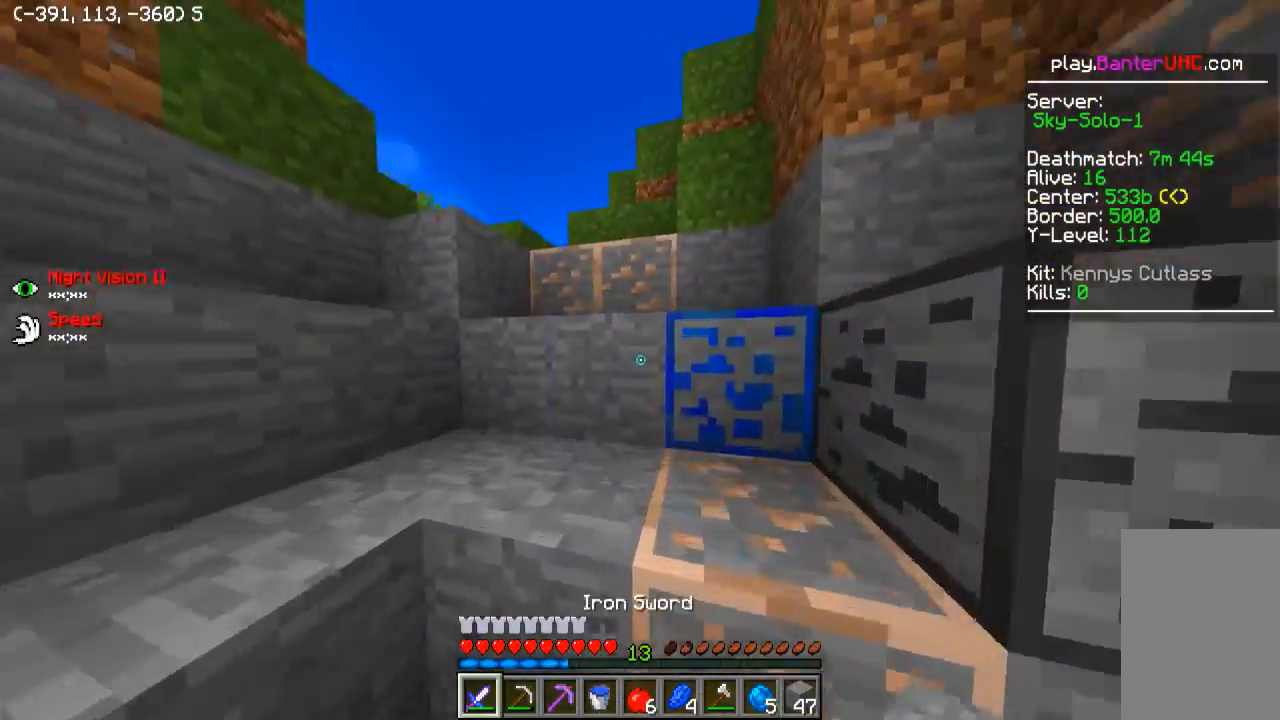
Gameplay with keyboard; each line is a JSON object with the keys held at the frame after it. "events" lists presses ("down") and releases ("up") of "a", "d", "s" and "w" between this image and that frame as [ms after this image, input, new state], when the widget could be followed in between. No other keys are recorded. Mouse input is not recorded.
{"keys": ["d", "w"], "events": [[500, "d", "down"]]}
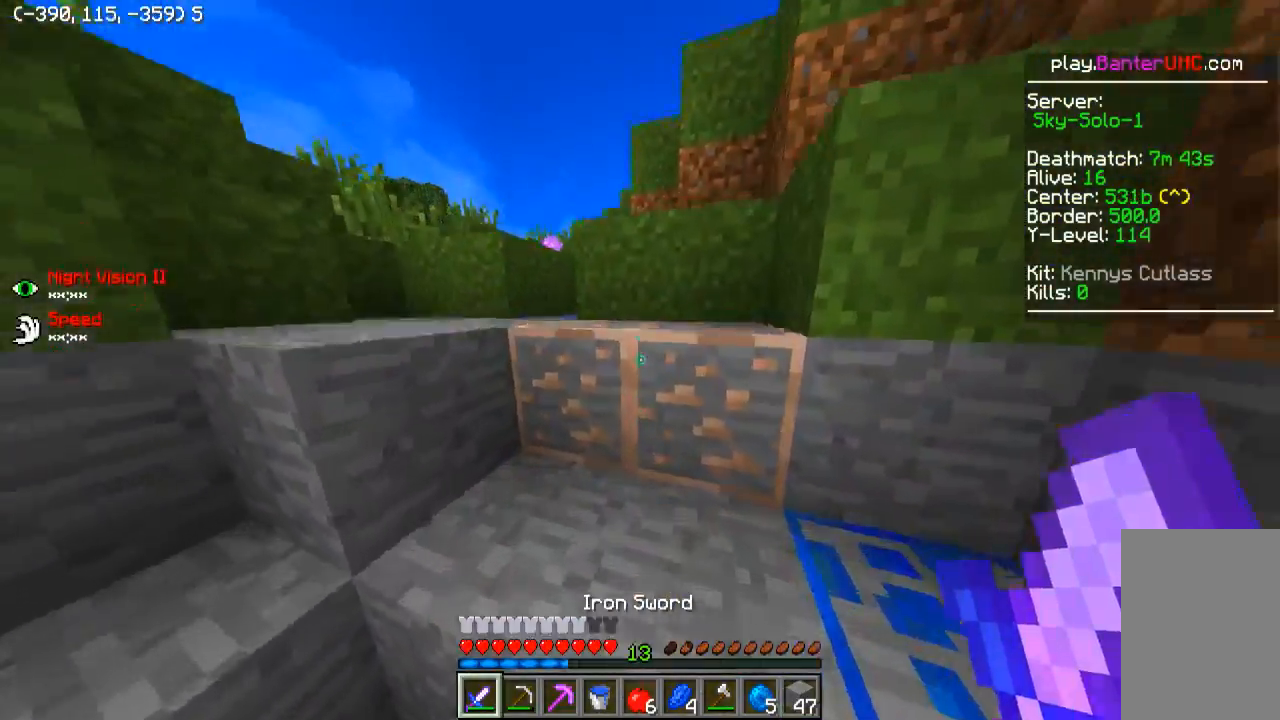
{"keys": ["d", "w"], "events": [[150, "d", "up"], [500, "d", "down"]]}
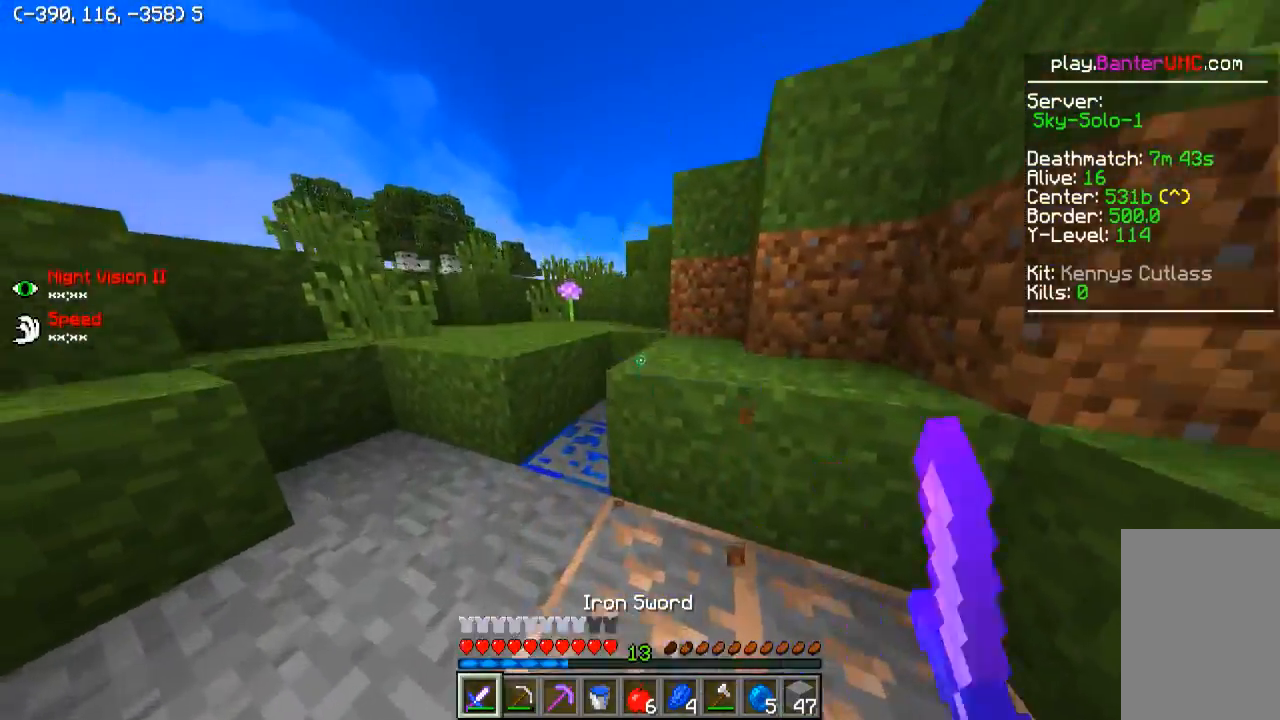
{"keys": ["w"], "events": [[100, "d", "up"]]}
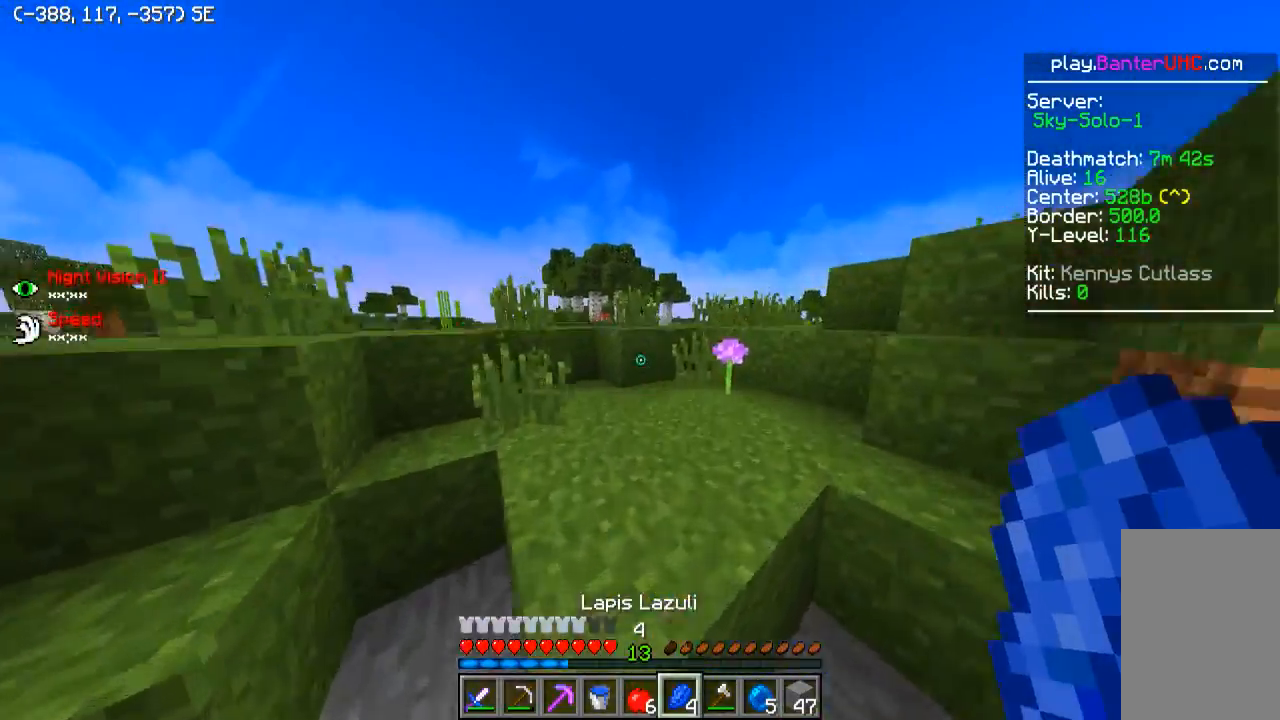
{"keys": ["a", "w"], "events": [[450, "a", "down"]]}
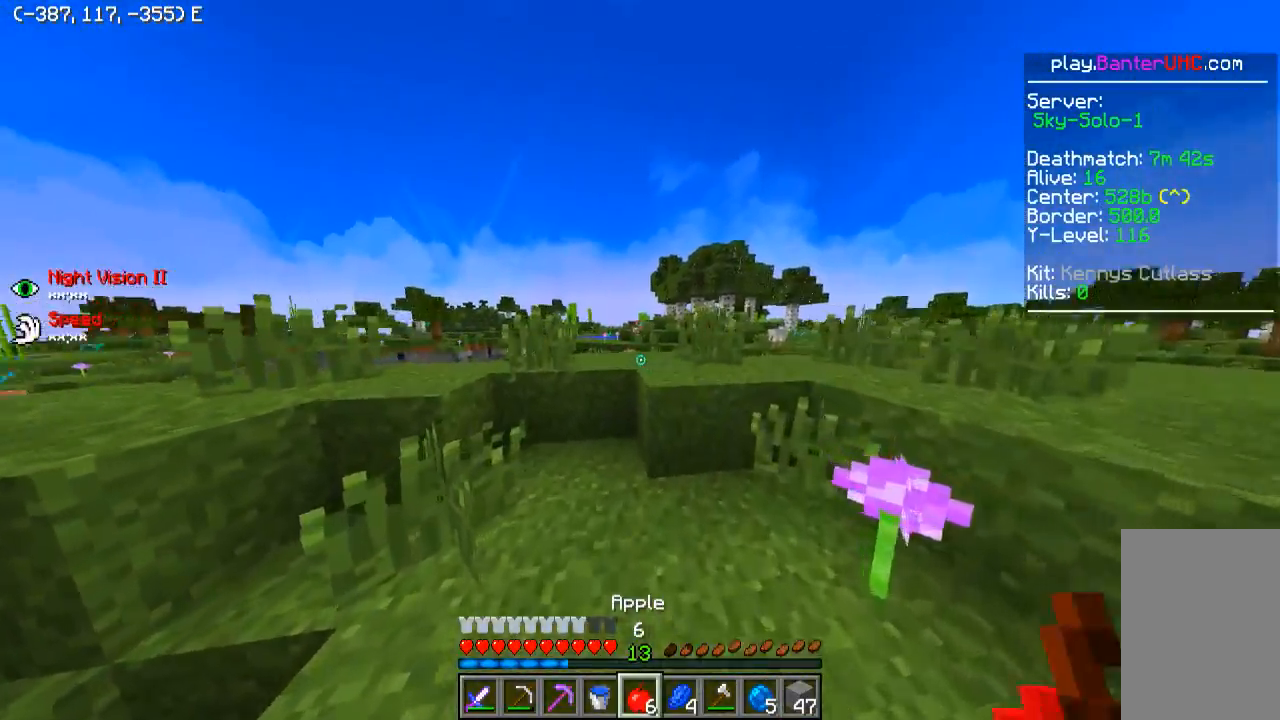
{"keys": ["a", "w"], "events": [[50, "a", "up"], [100, "a", "down"]]}
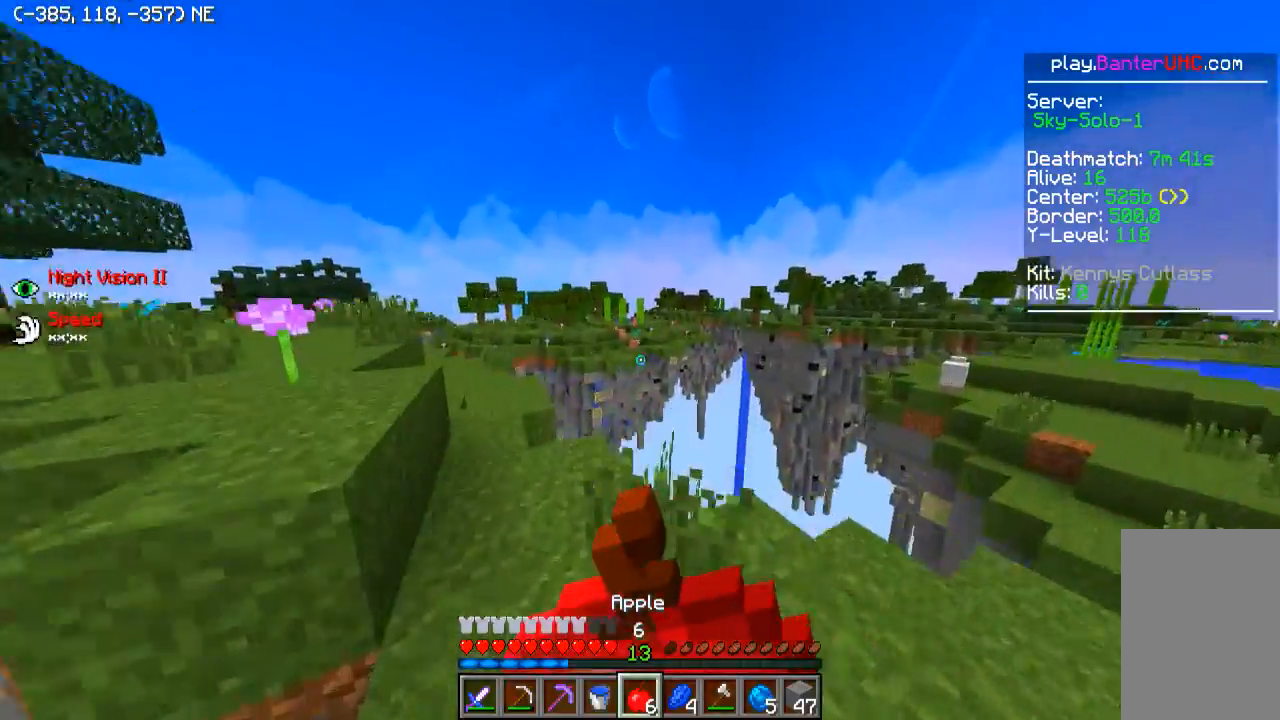
{"keys": ["a", "w"], "events": []}
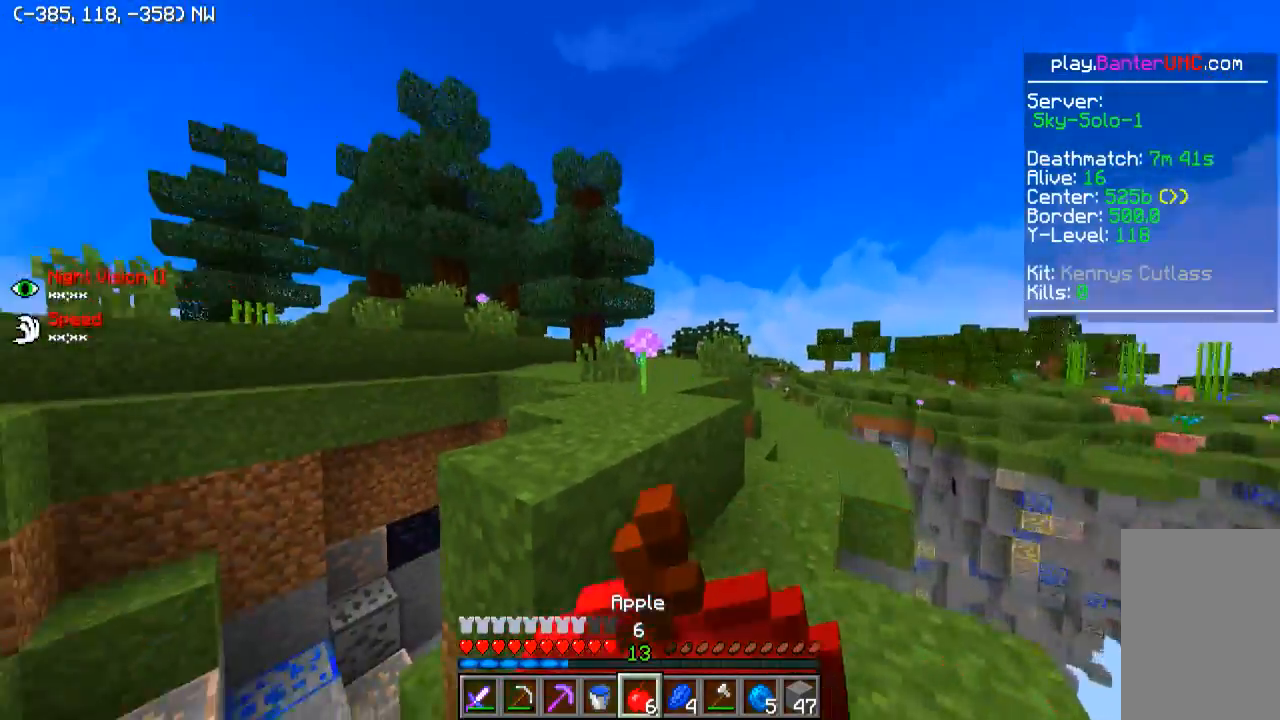
{"keys": ["d"], "events": [[100, "a", "up"], [350, "d", "down"], [450, "w", "up"]]}
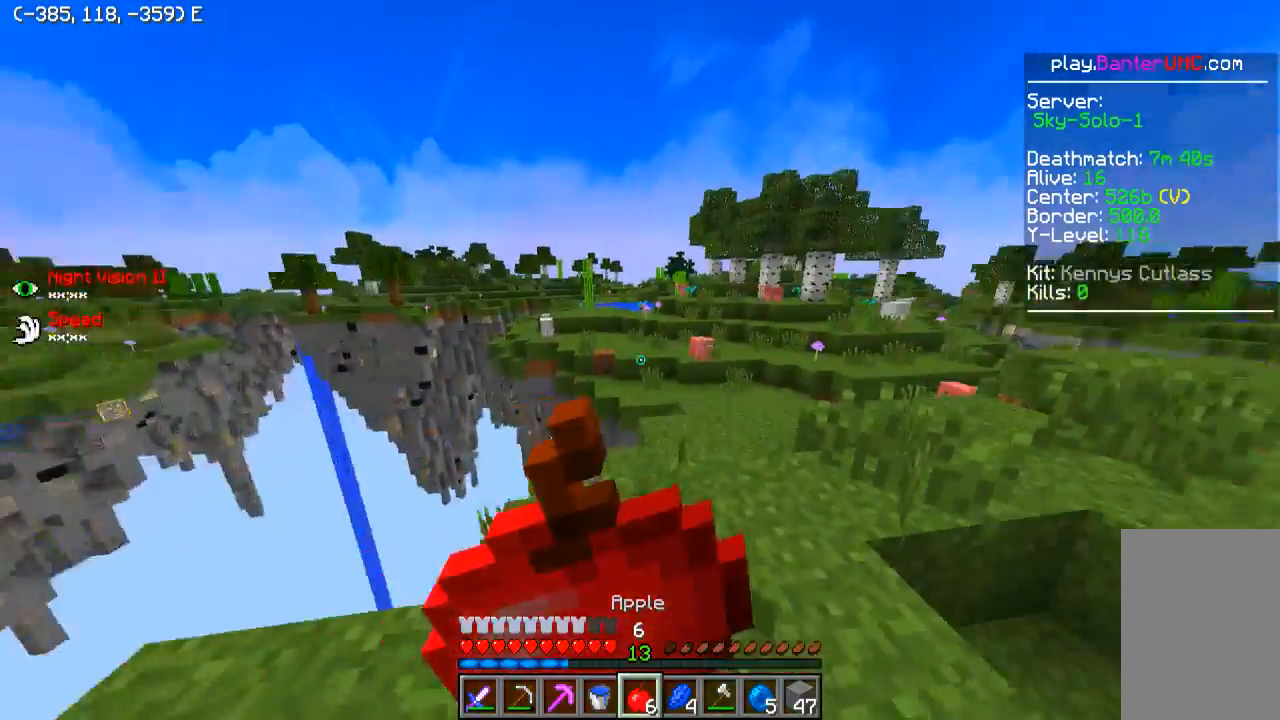
{"keys": ["d", "w"], "events": [[50, "w", "down"]]}
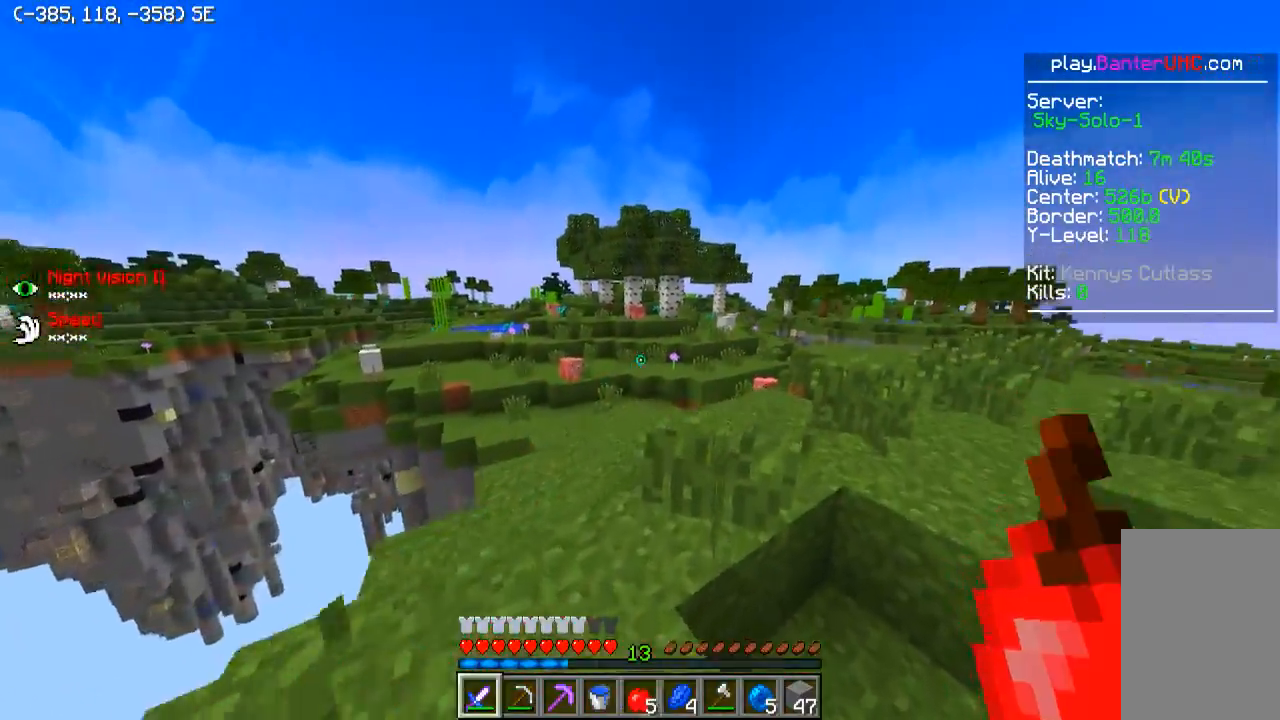
{"keys": ["w"], "events": [[300, "d", "up"]]}
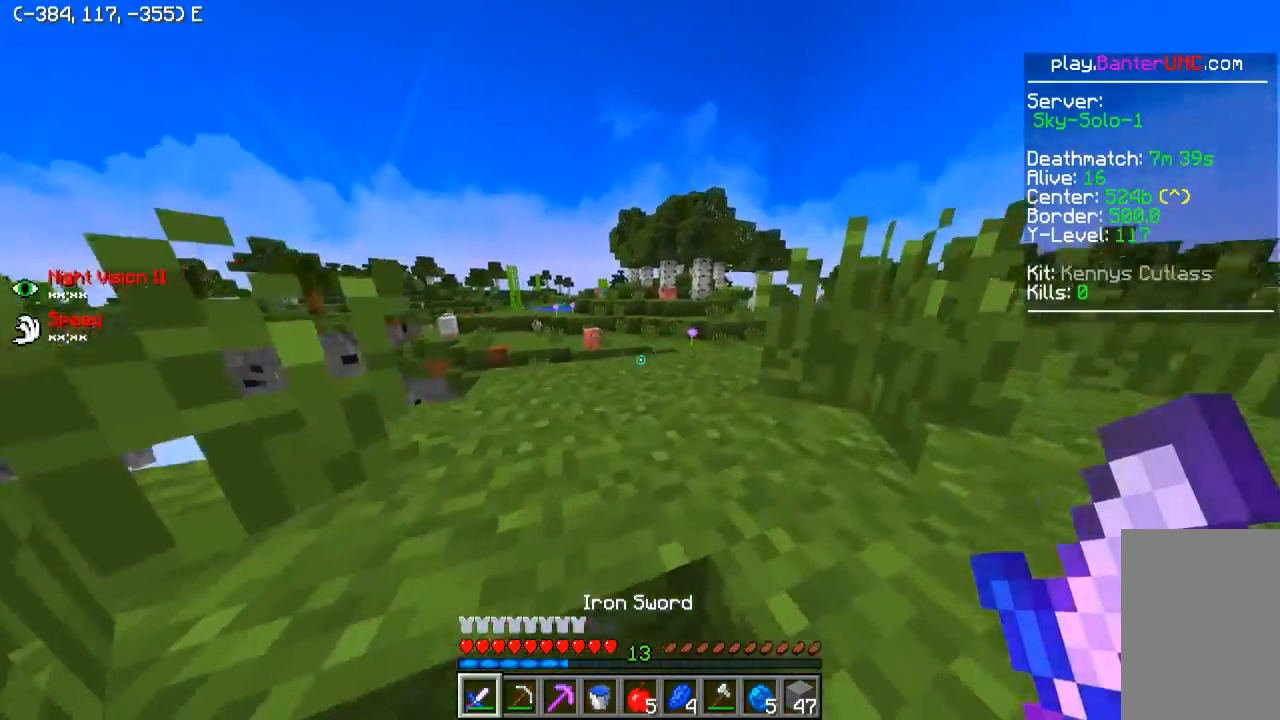
{"keys": ["w"], "events": []}
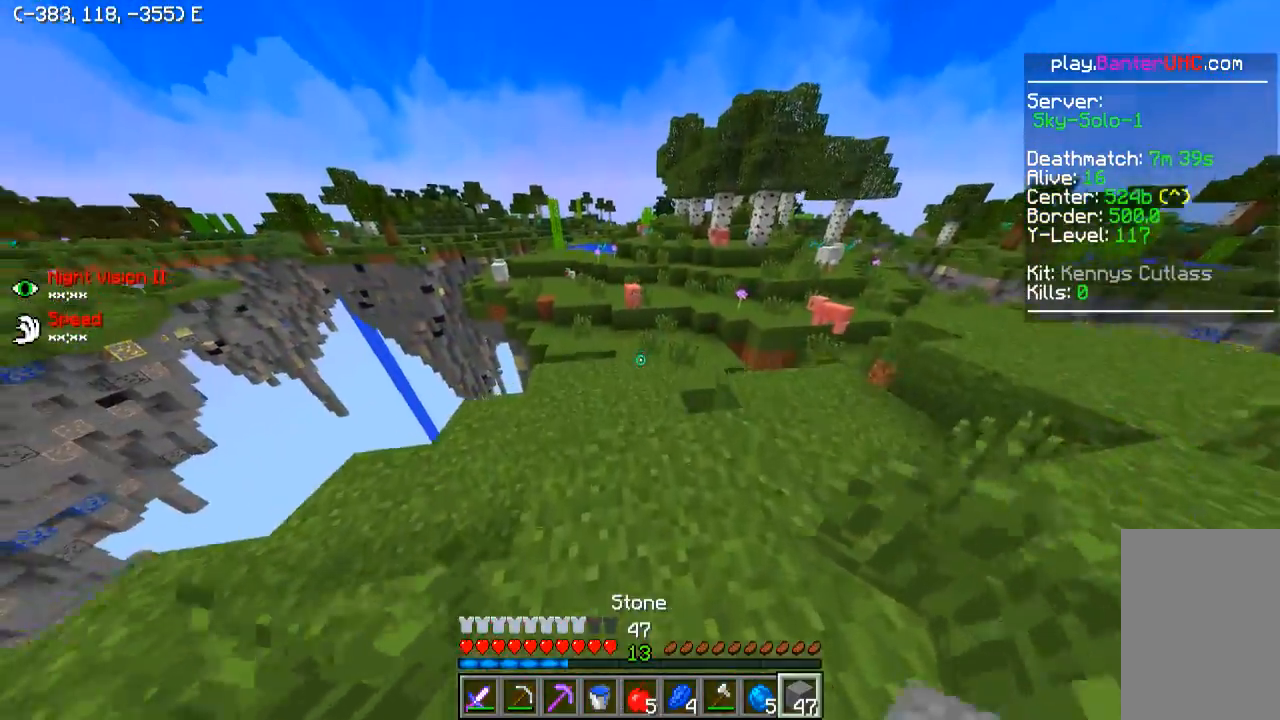
{"keys": ["w"], "events": []}
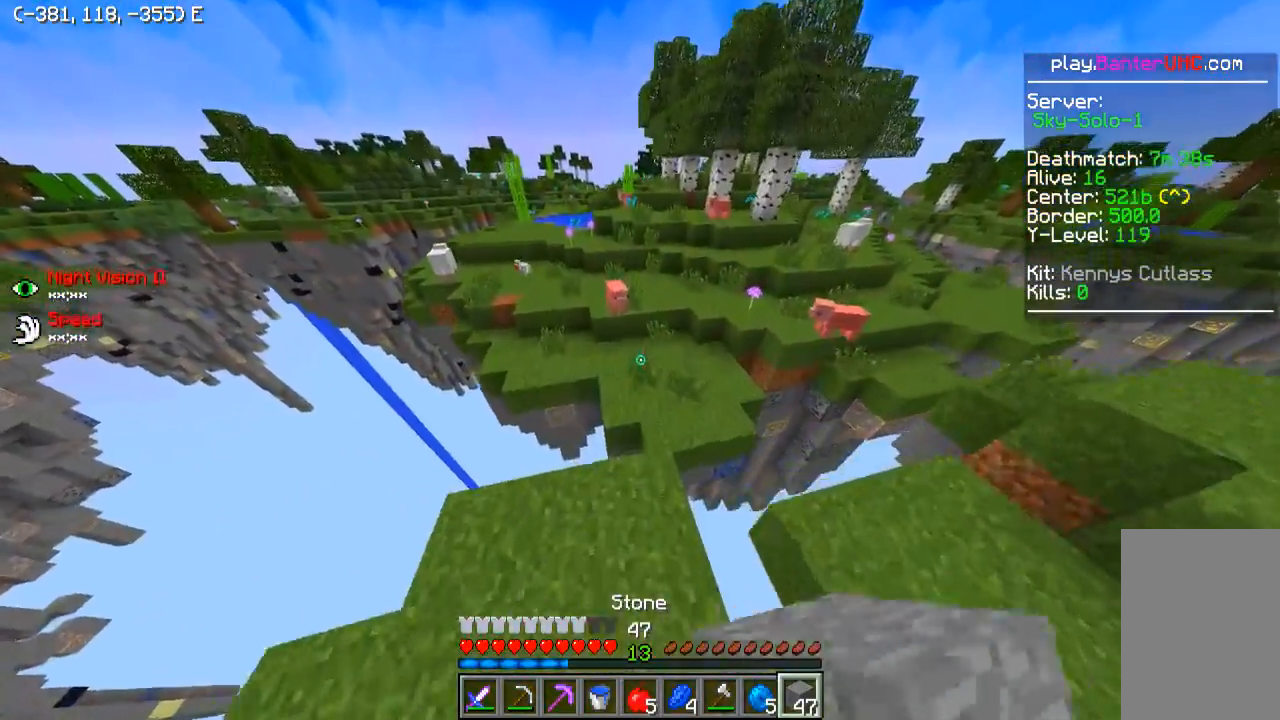
{"keys": ["w"], "events": []}
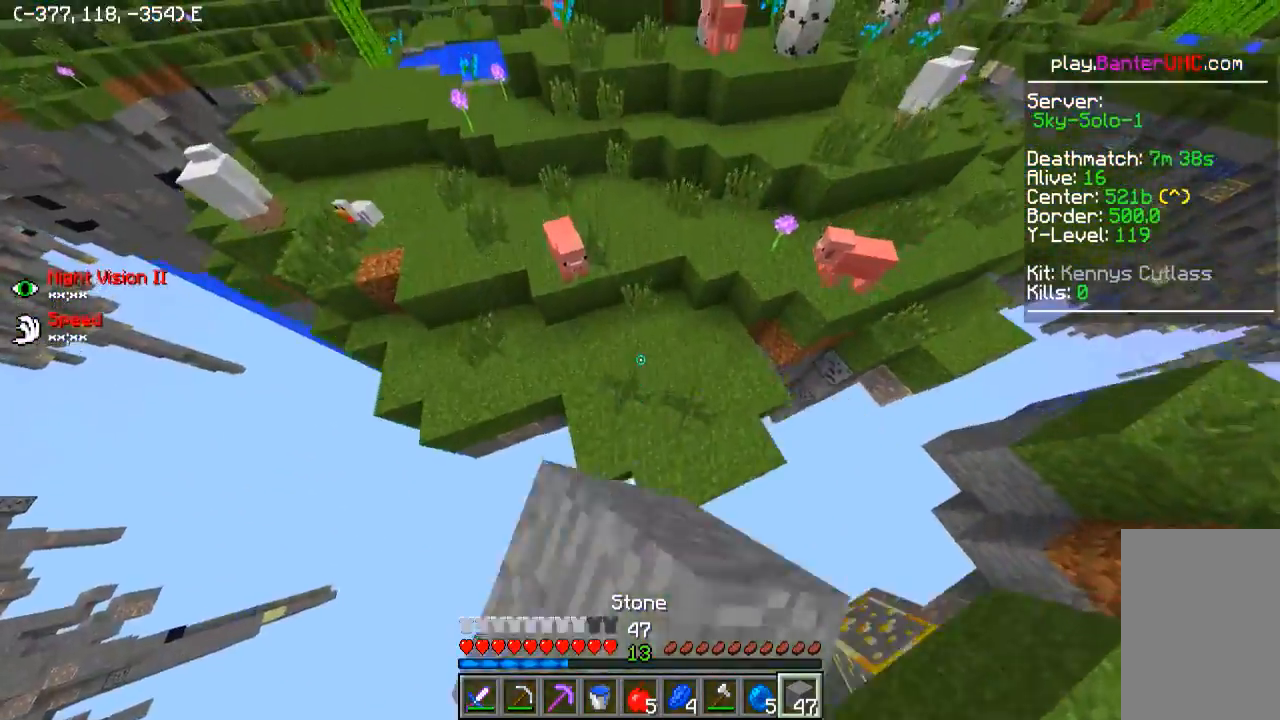
{"keys": ["w"], "events": [[250, "a", "down"], [450, "a", "up"]]}
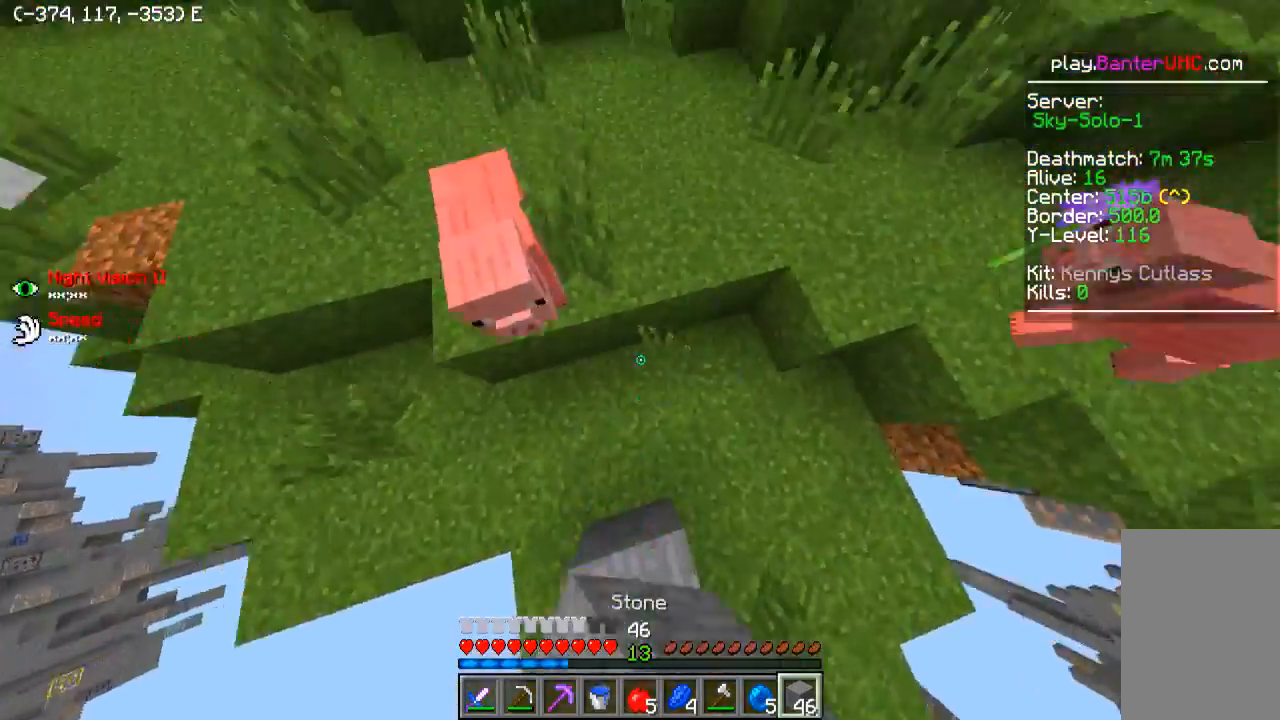
{"keys": ["w"], "events": [[100, "a", "down"], [300, "a", "up"]]}
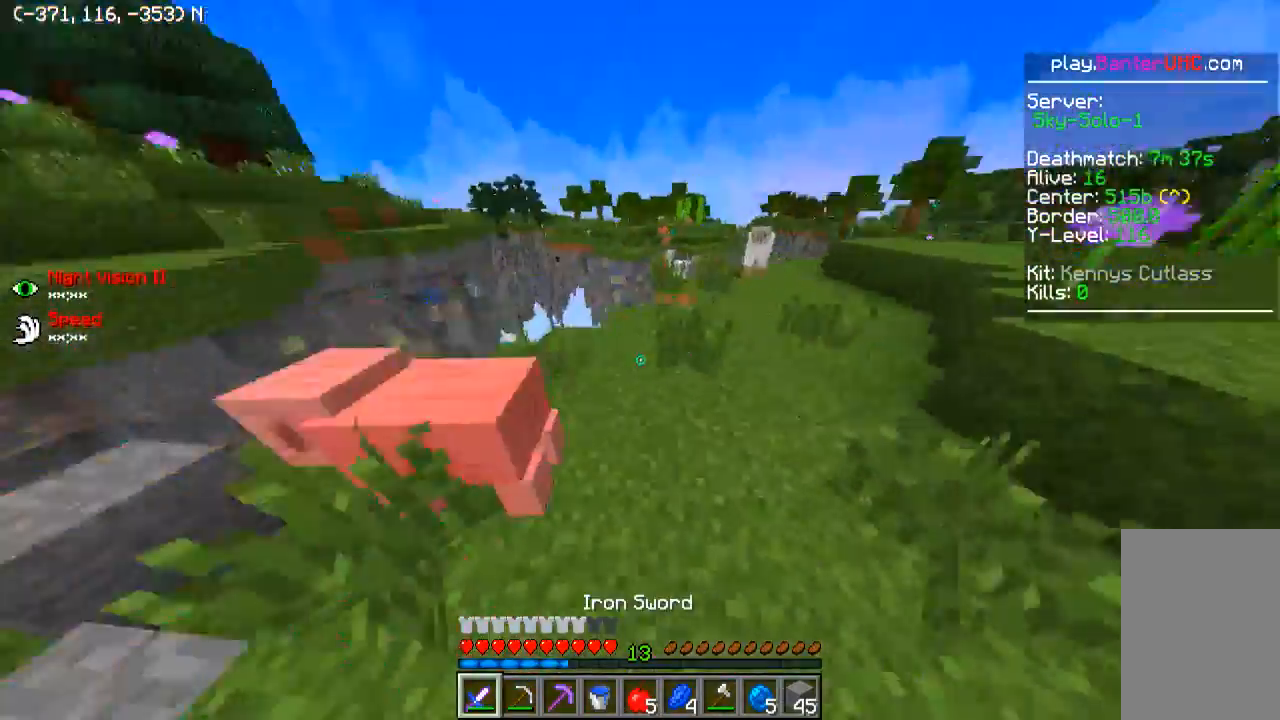
{"keys": ["a"], "events": [[134, "a", "down"], [400, "w", "up"]]}
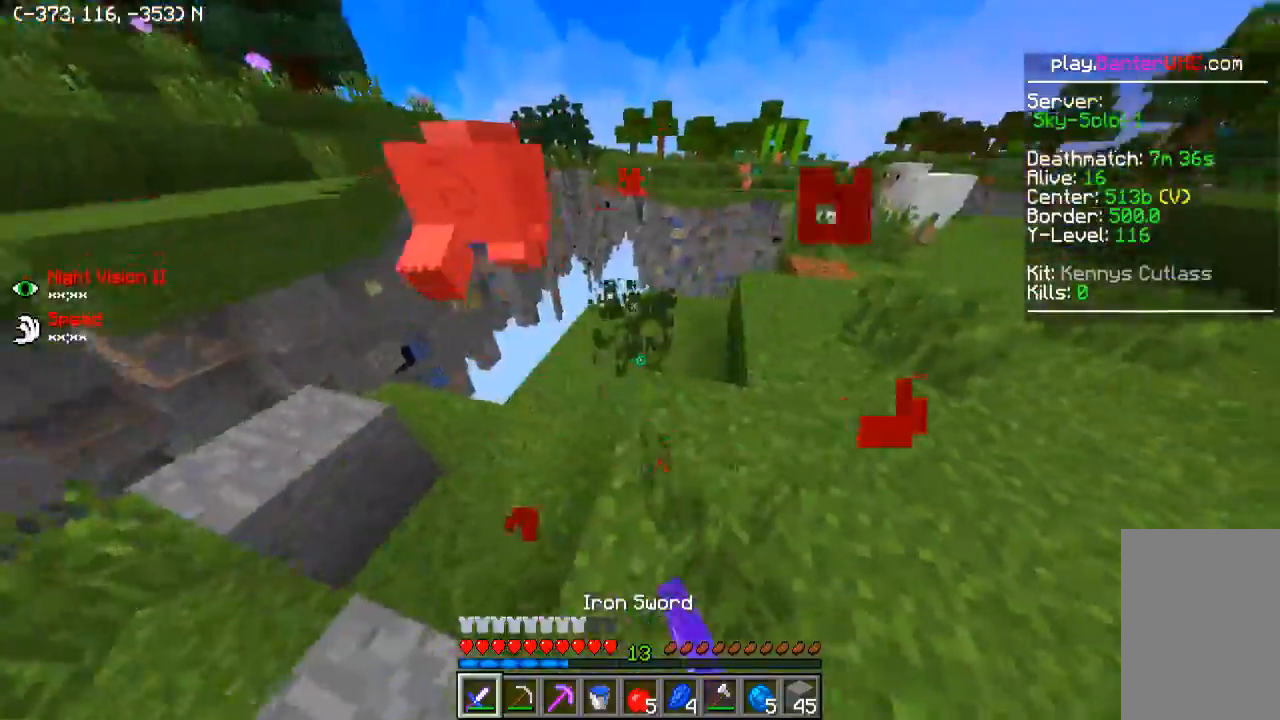
{"keys": ["d", "w"], "events": [[50, "w", "down"], [100, "a", "up"], [150, "a", "down"], [200, "a", "up"], [250, "d", "down"], [450, "w", "up"], [500, "w", "down"]]}
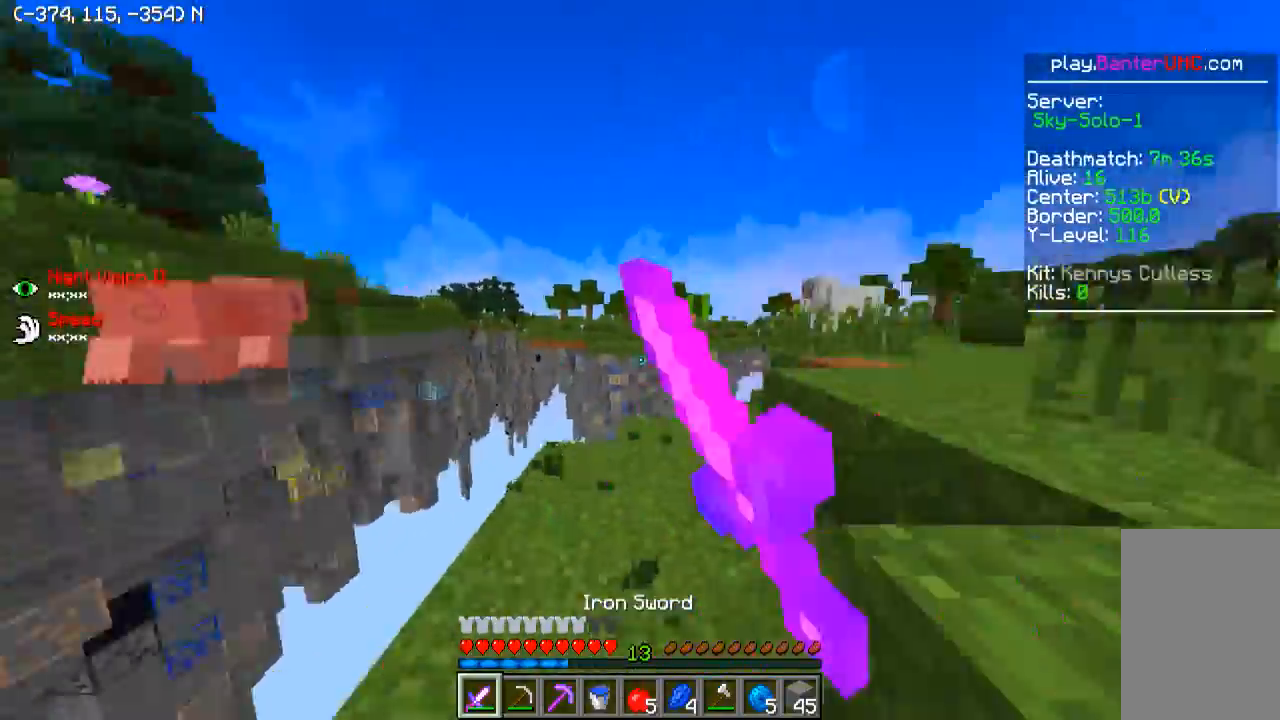
{"keys": ["w"], "events": [[50, "d", "up"], [150, "a", "down"], [300, "a", "up"]]}
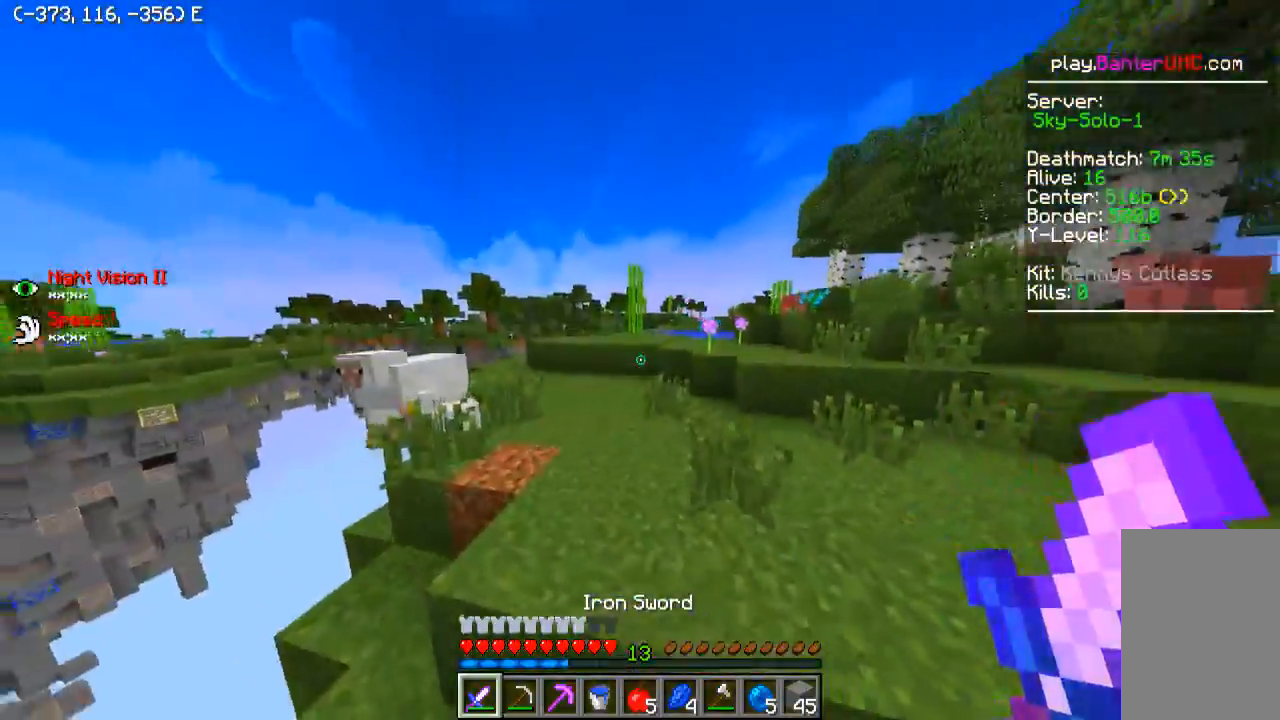
{"keys": ["d", "w"], "events": [[100, "d", "down"], [250, "d", "up"], [450, "d", "down"]]}
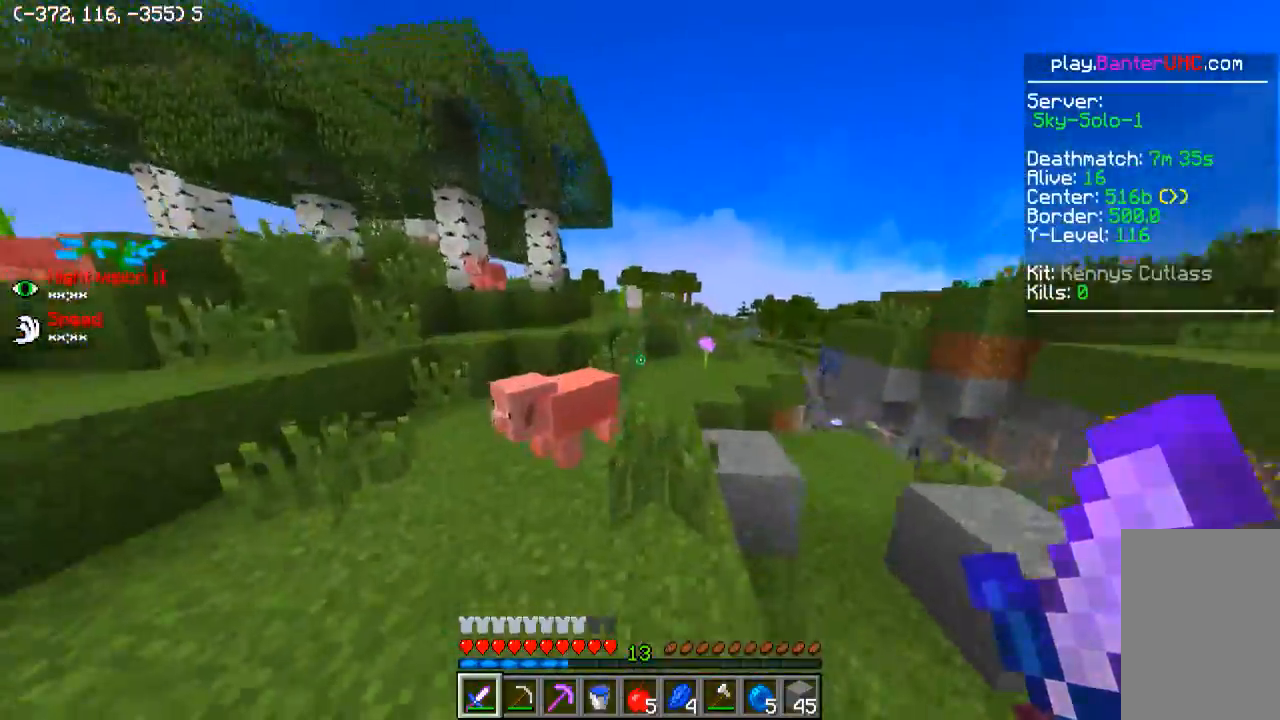
{"keys": ["w"], "events": [[100, "d", "up"], [200, "a", "down"], [350, "a", "up"], [400, "w", "up"], [500, "w", "down"]]}
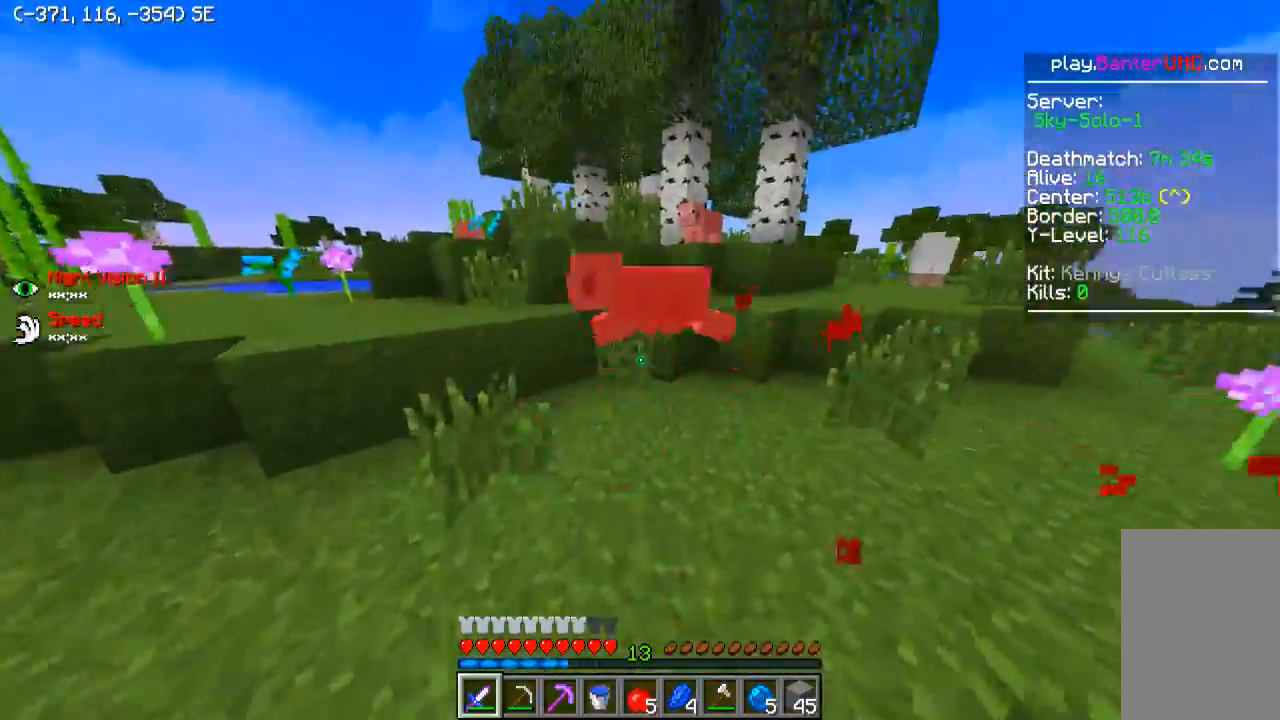
{"keys": ["w"], "events": []}
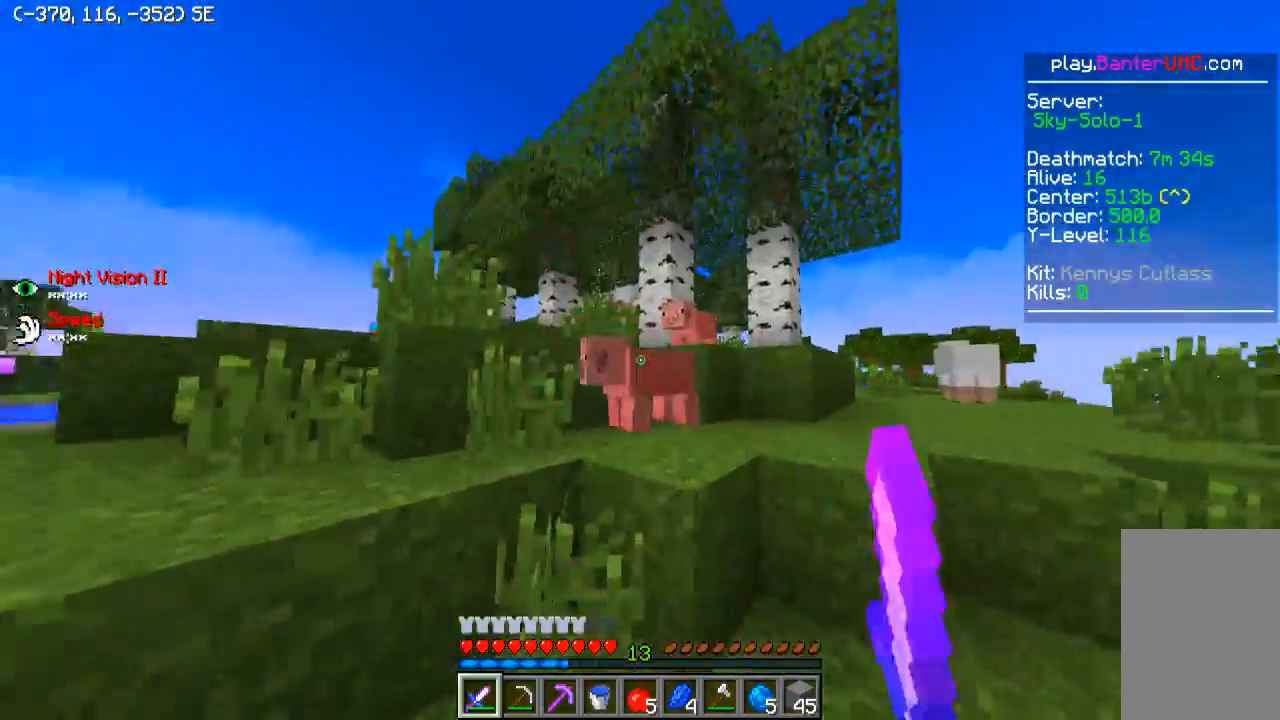
{"keys": ["d", "w"], "events": [[300, "d", "down"]]}
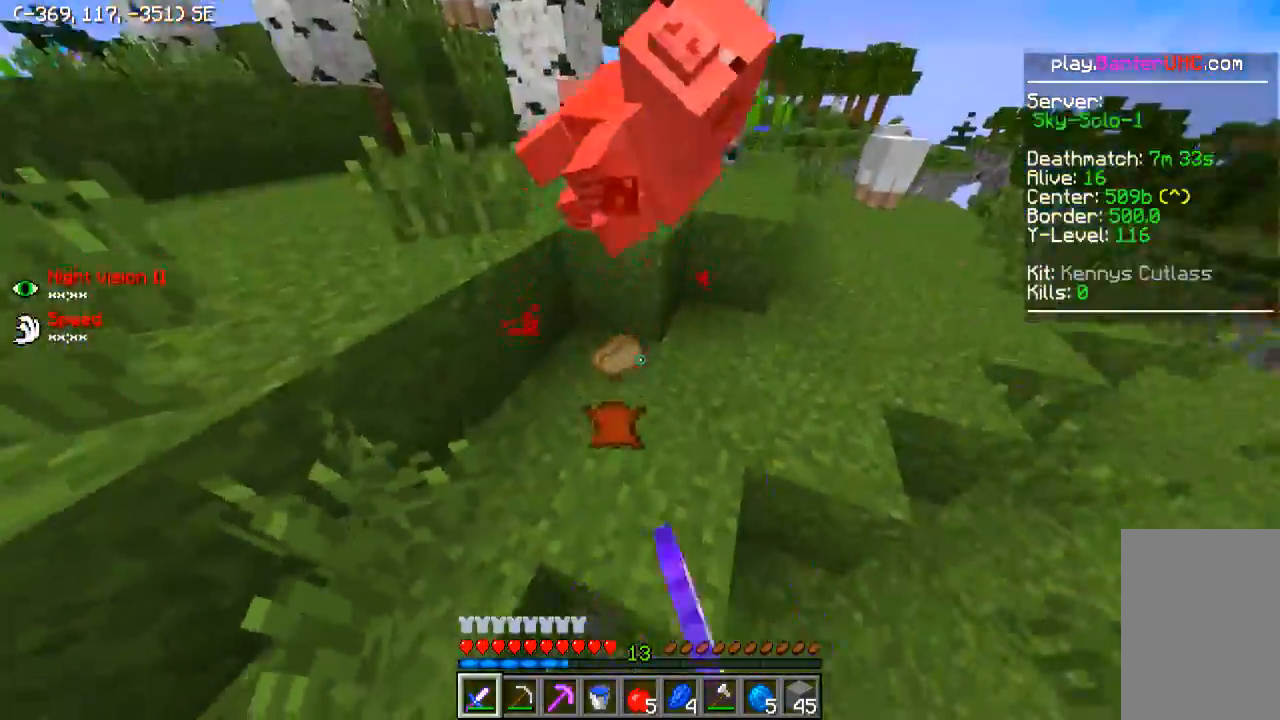
{"keys": ["w"], "events": [[100, "d", "up"]]}
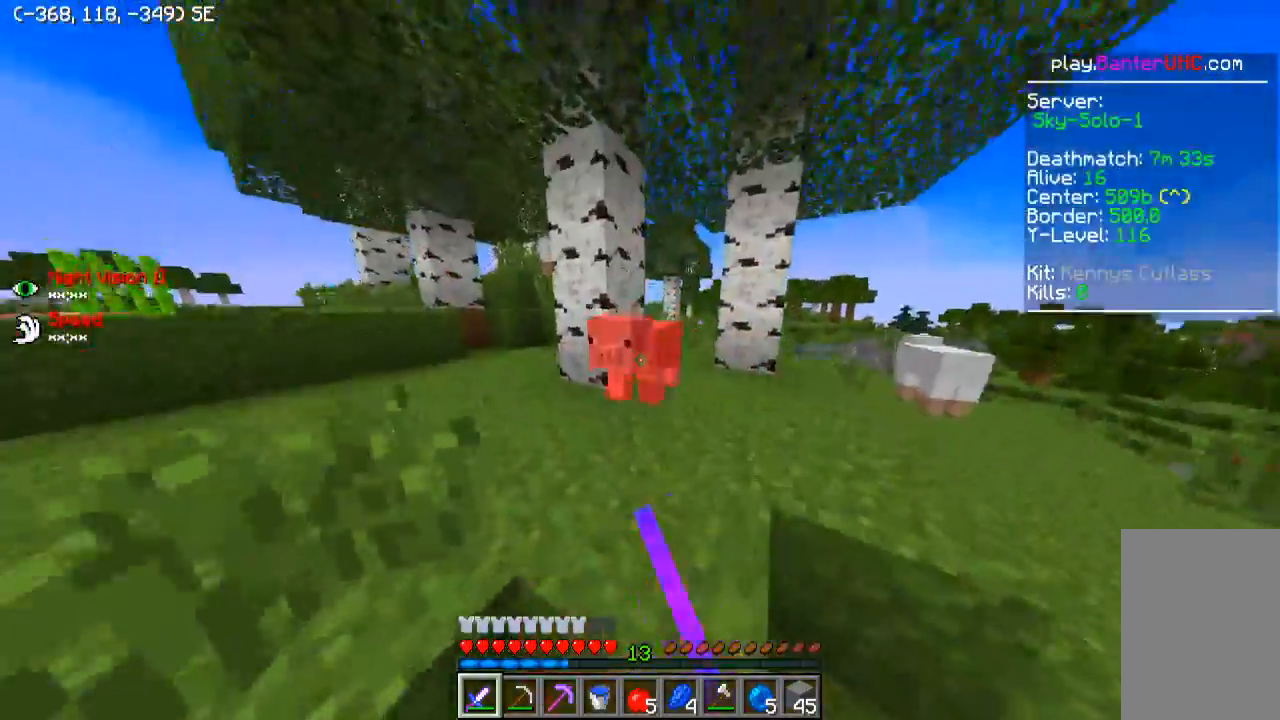
{"keys": ["w"], "events": [[100, "d", "down"], [500, "d", "up"]]}
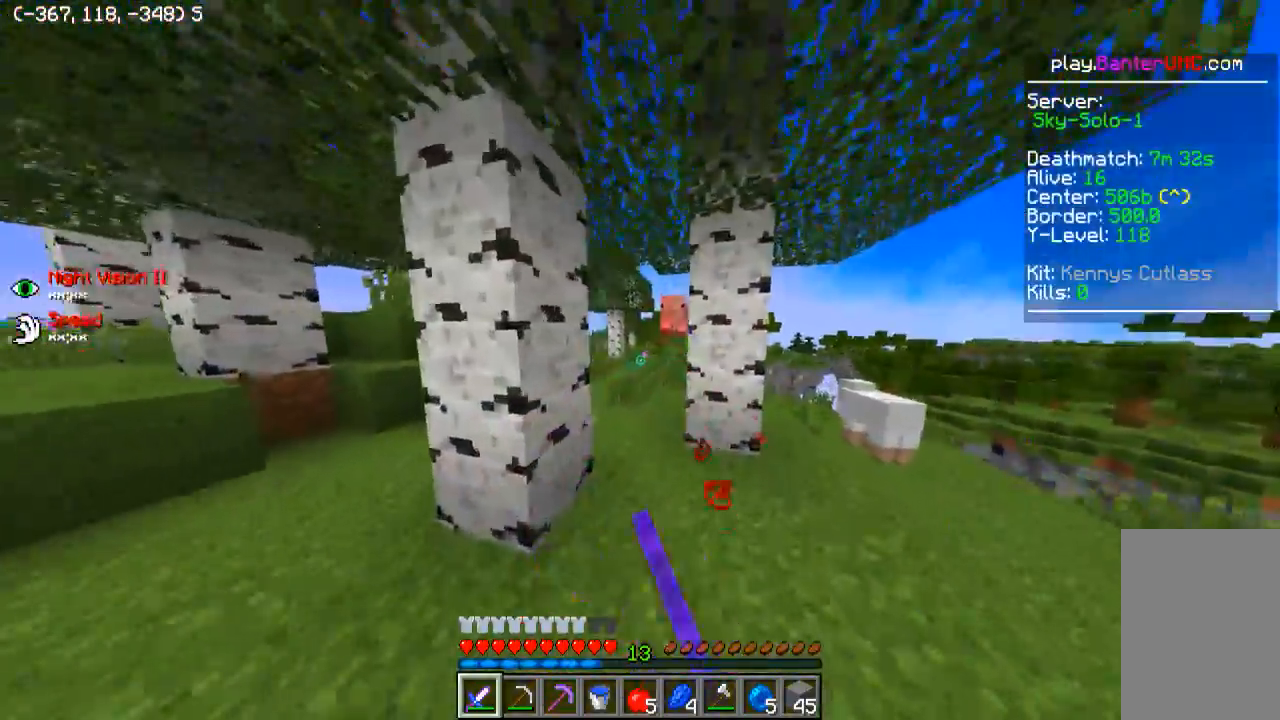
{"keys": ["w"], "events": [[350, "a", "down"], [450, "a", "up"]]}
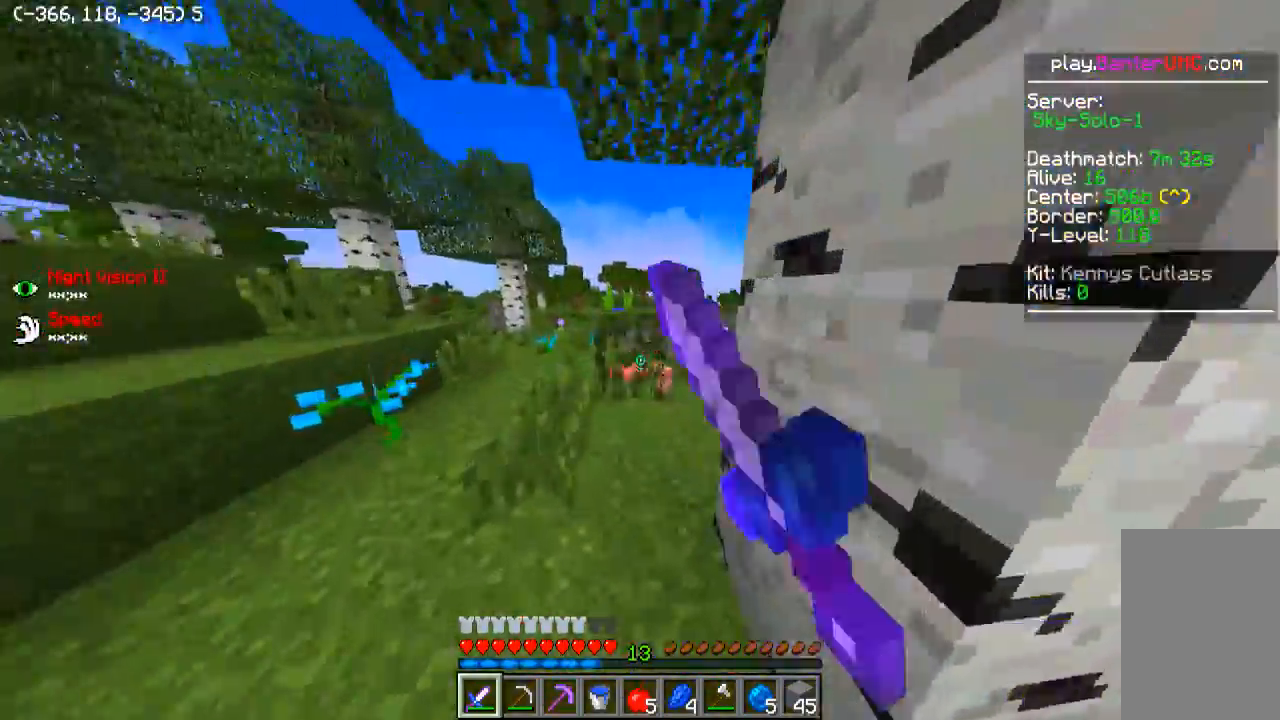
{"keys": ["w"], "events": []}
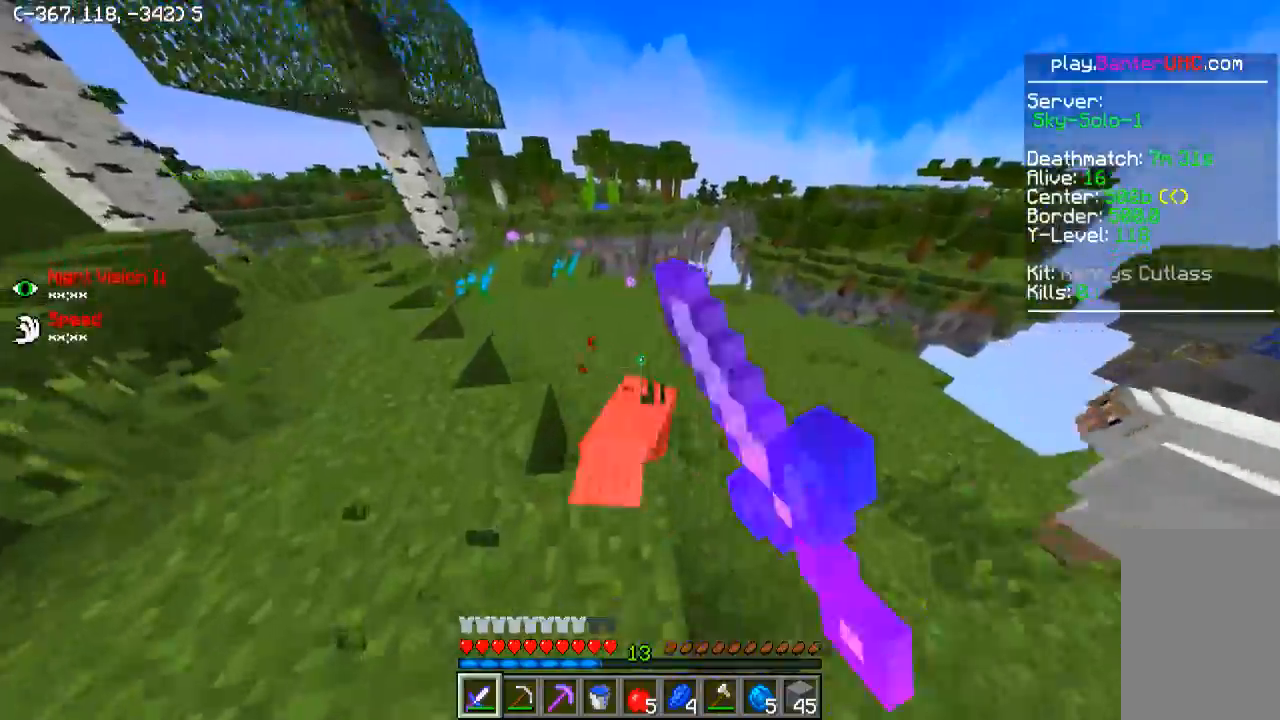
{"keys": ["d", "w"], "events": [[100, "d", "down"]]}
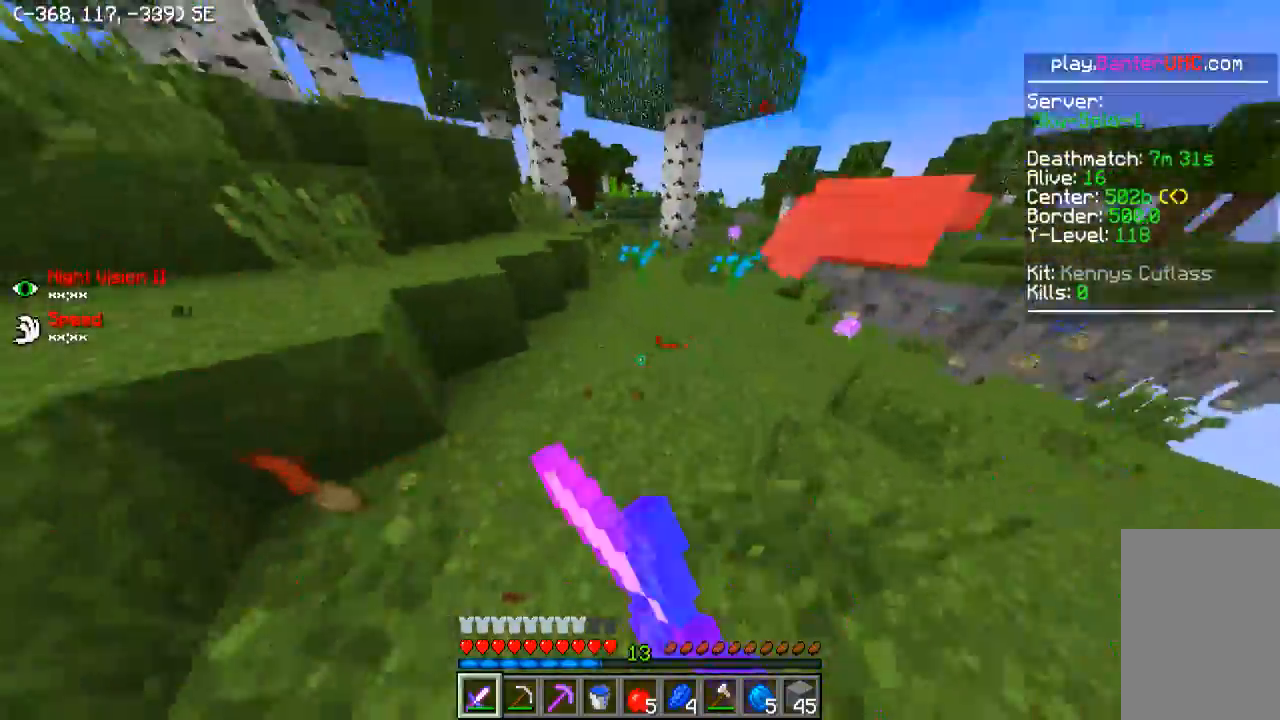
{"keys": ["w"], "events": [[100, "a", "down"], [100, "d", "up"], [250, "a", "up"]]}